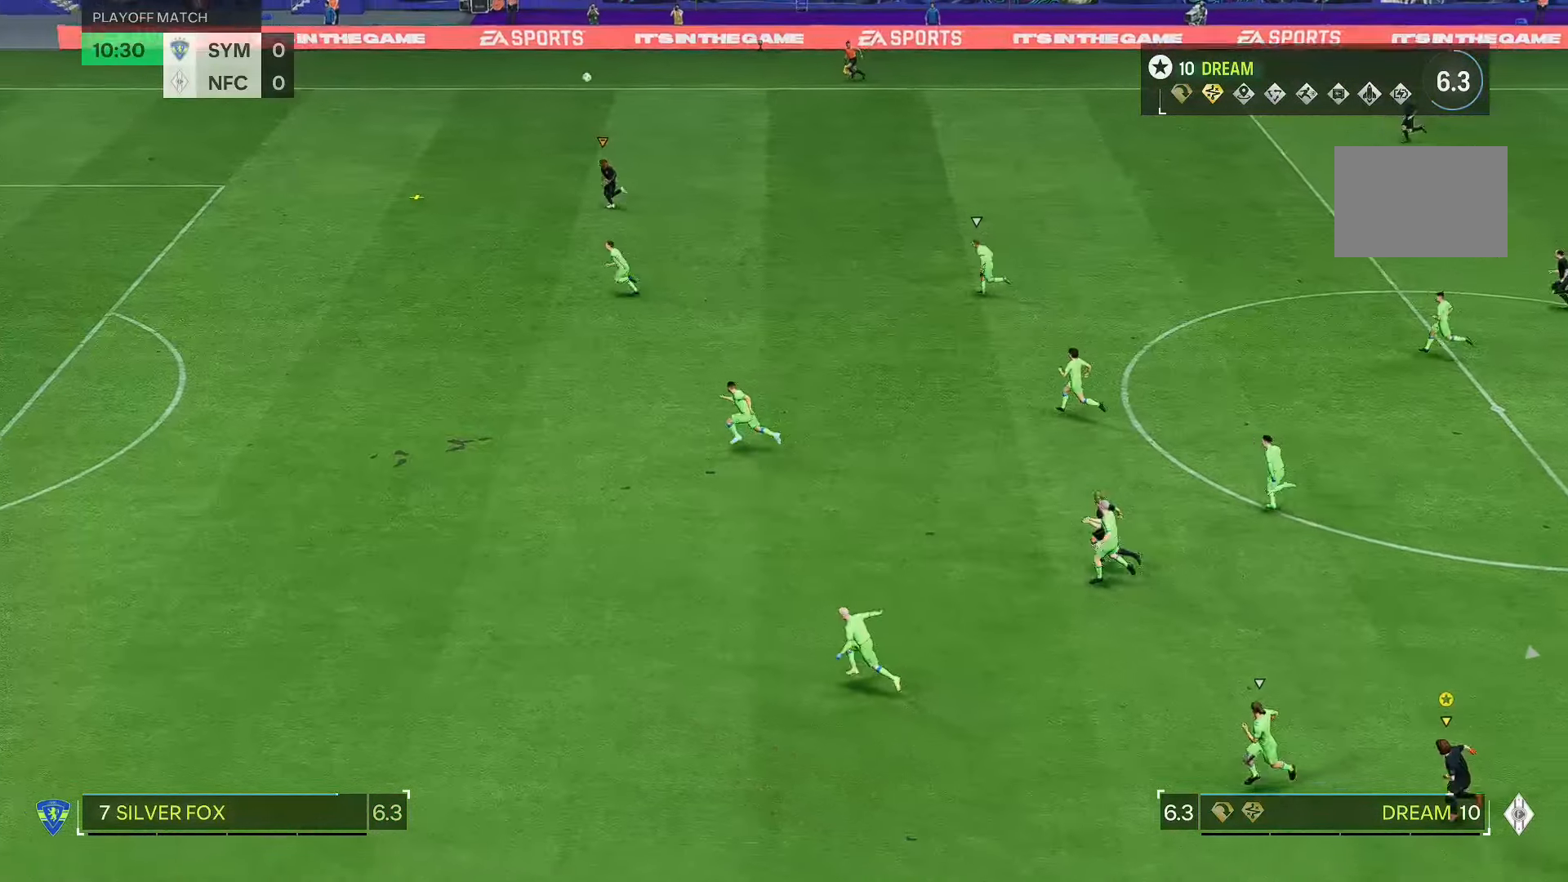
Gameplay with a controller (Xbox layout); each line is a JSON object with the inputs held at the frame after it (dt_ms = milliseconds from this image to that frame). "events" lists button and stick changes between this image and that frame as [ms after this image, input, new state], when the widget could be followed in between. Not read: L3 R2 R3.
{"dt_ms": 500, "buttons": [], "left_stick": "left", "right_stick": "center", "events": []}
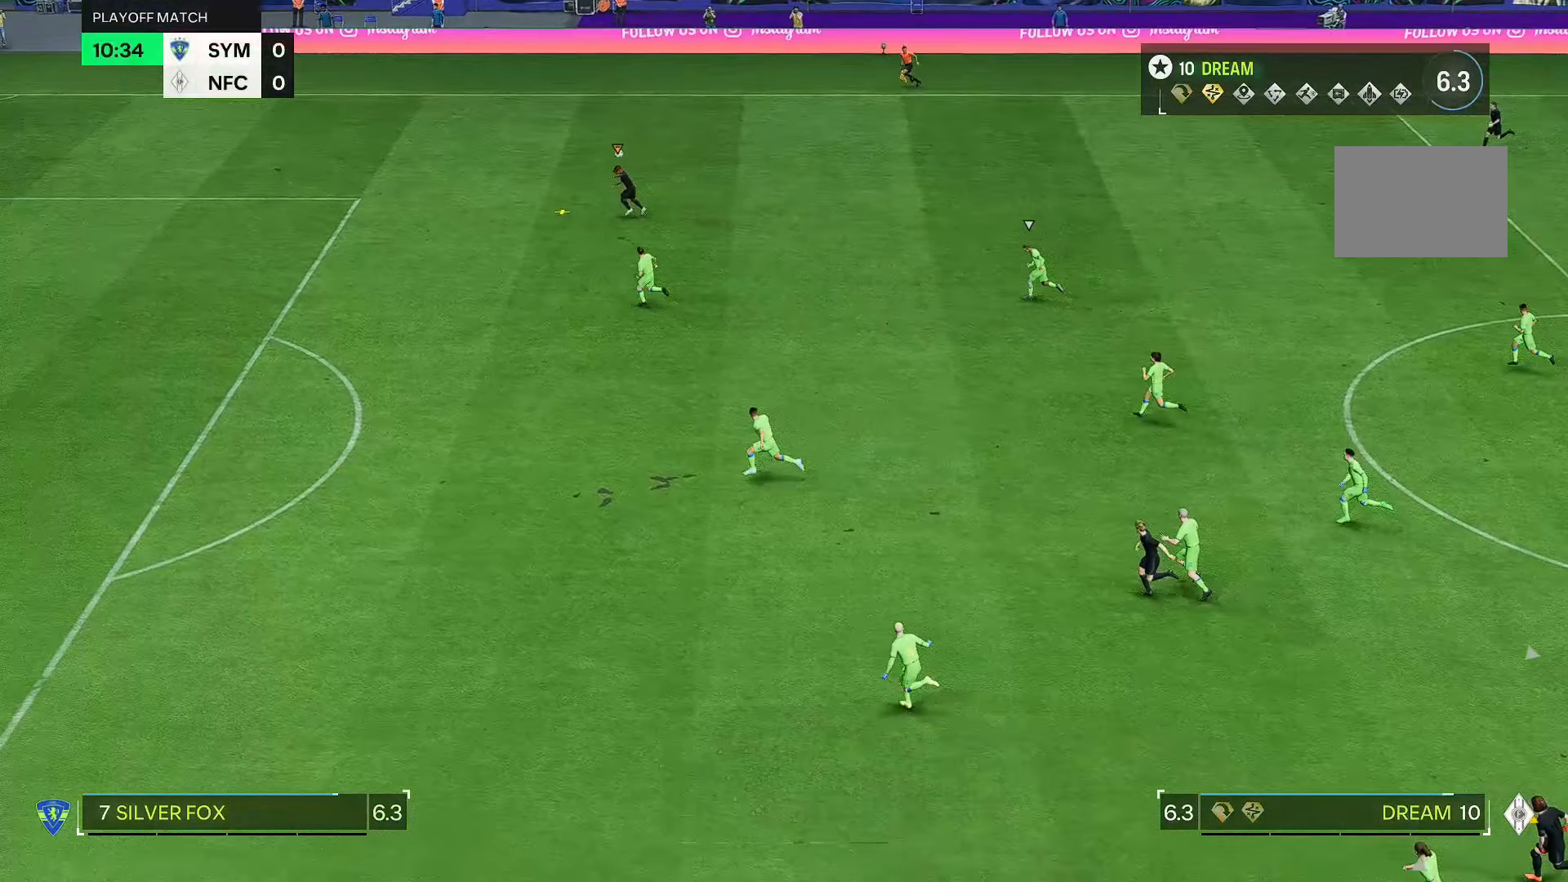
{"dt_ms": 500, "buttons": [], "left_stick": "left", "right_stick": "center", "events": []}
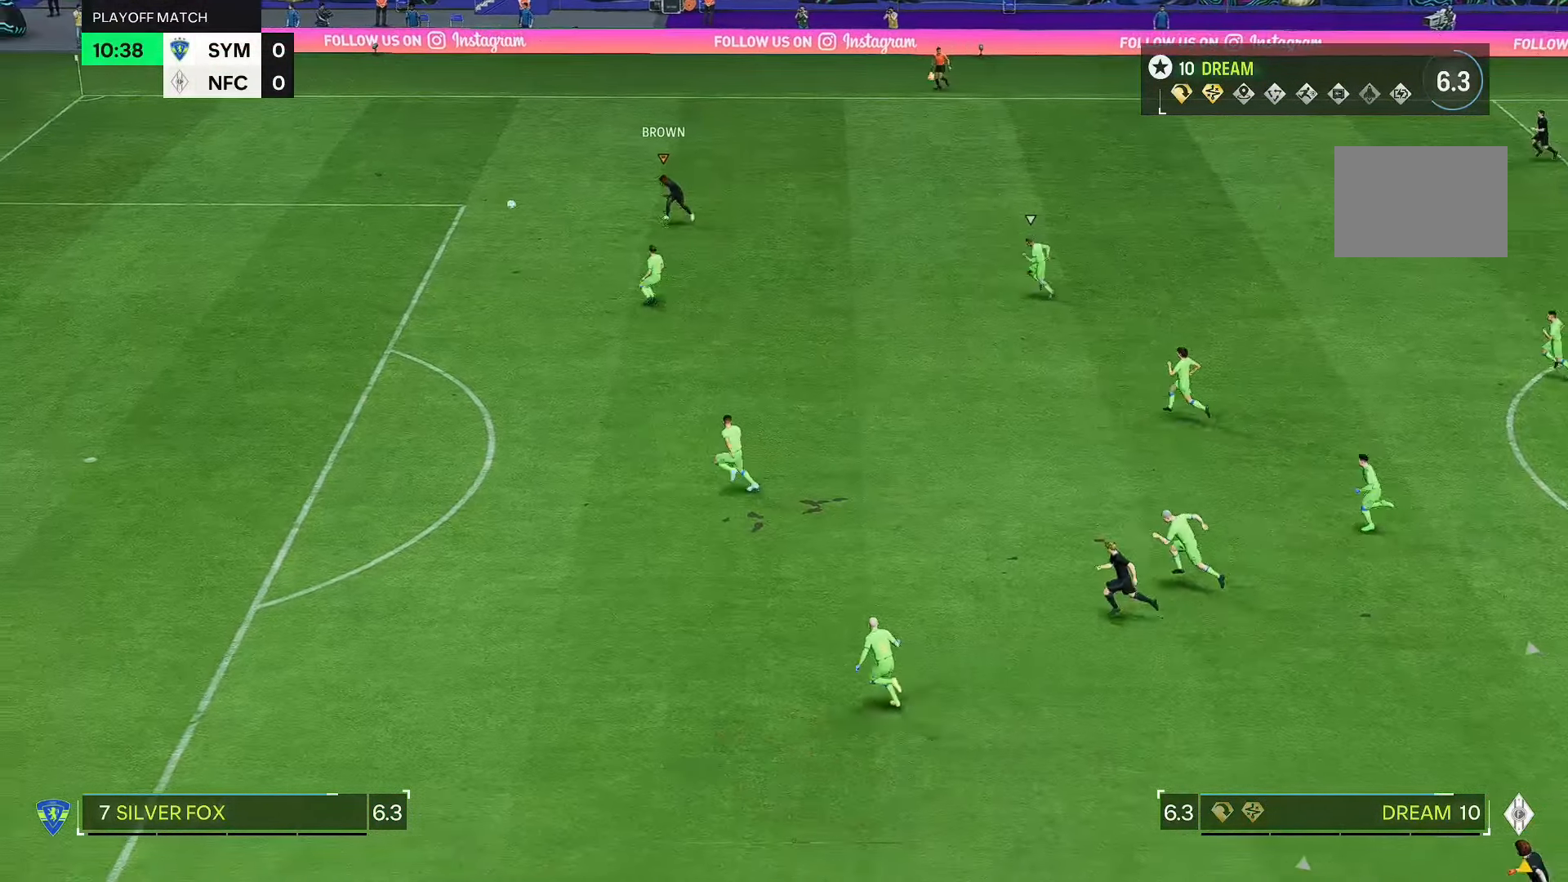
{"dt_ms": 500, "buttons": [], "left_stick": "up-left", "right_stick": "center", "events": [[417, "left_stick", "up-left"]]}
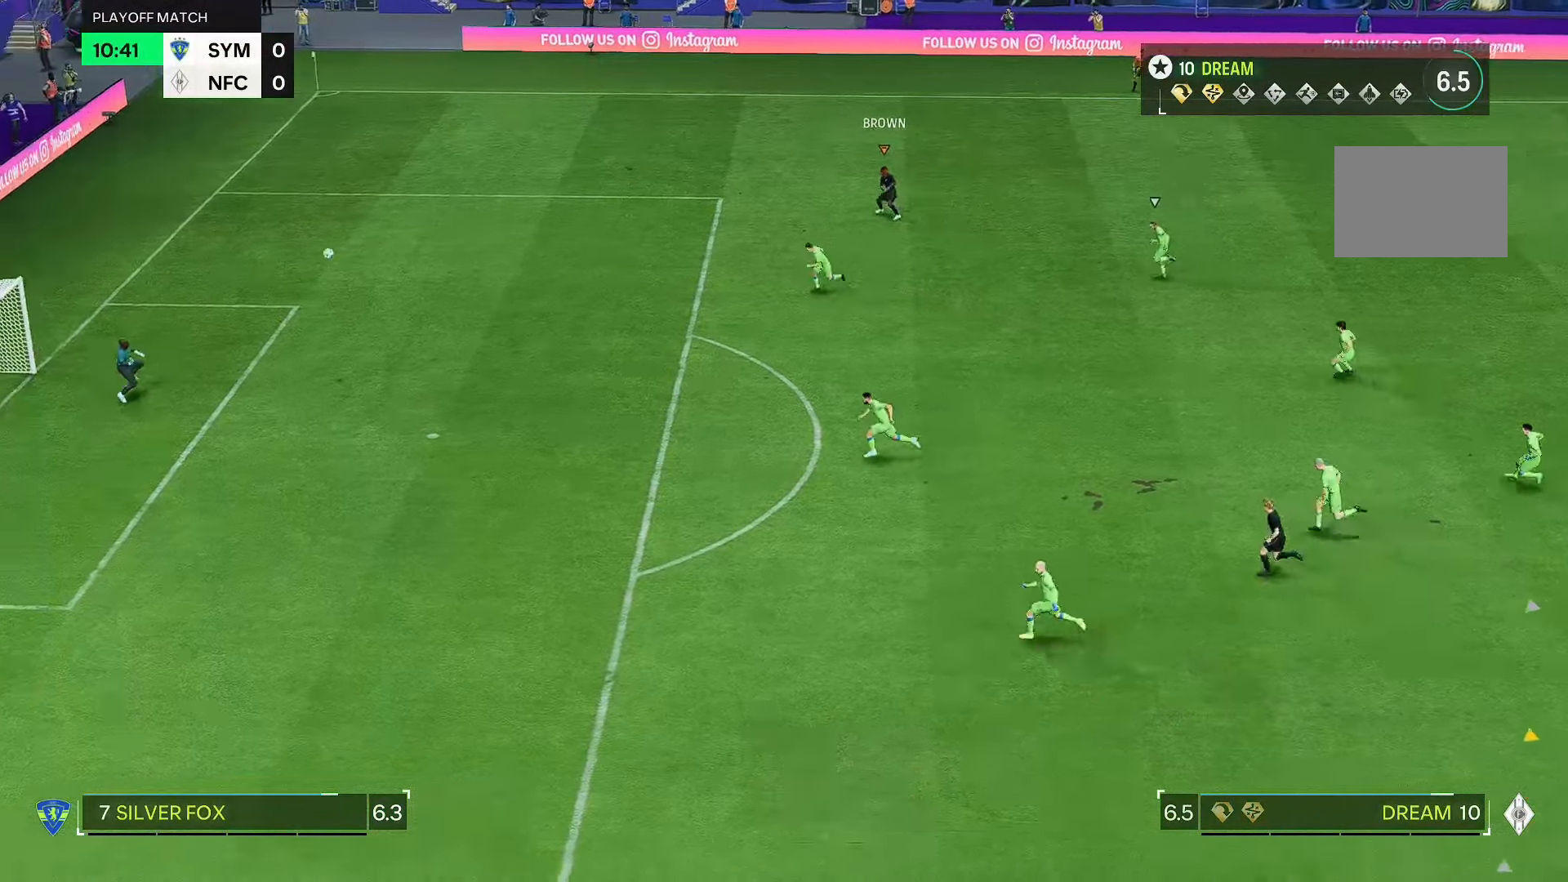
{"dt_ms": 500, "buttons": [], "left_stick": "up-left", "right_stick": "center", "events": []}
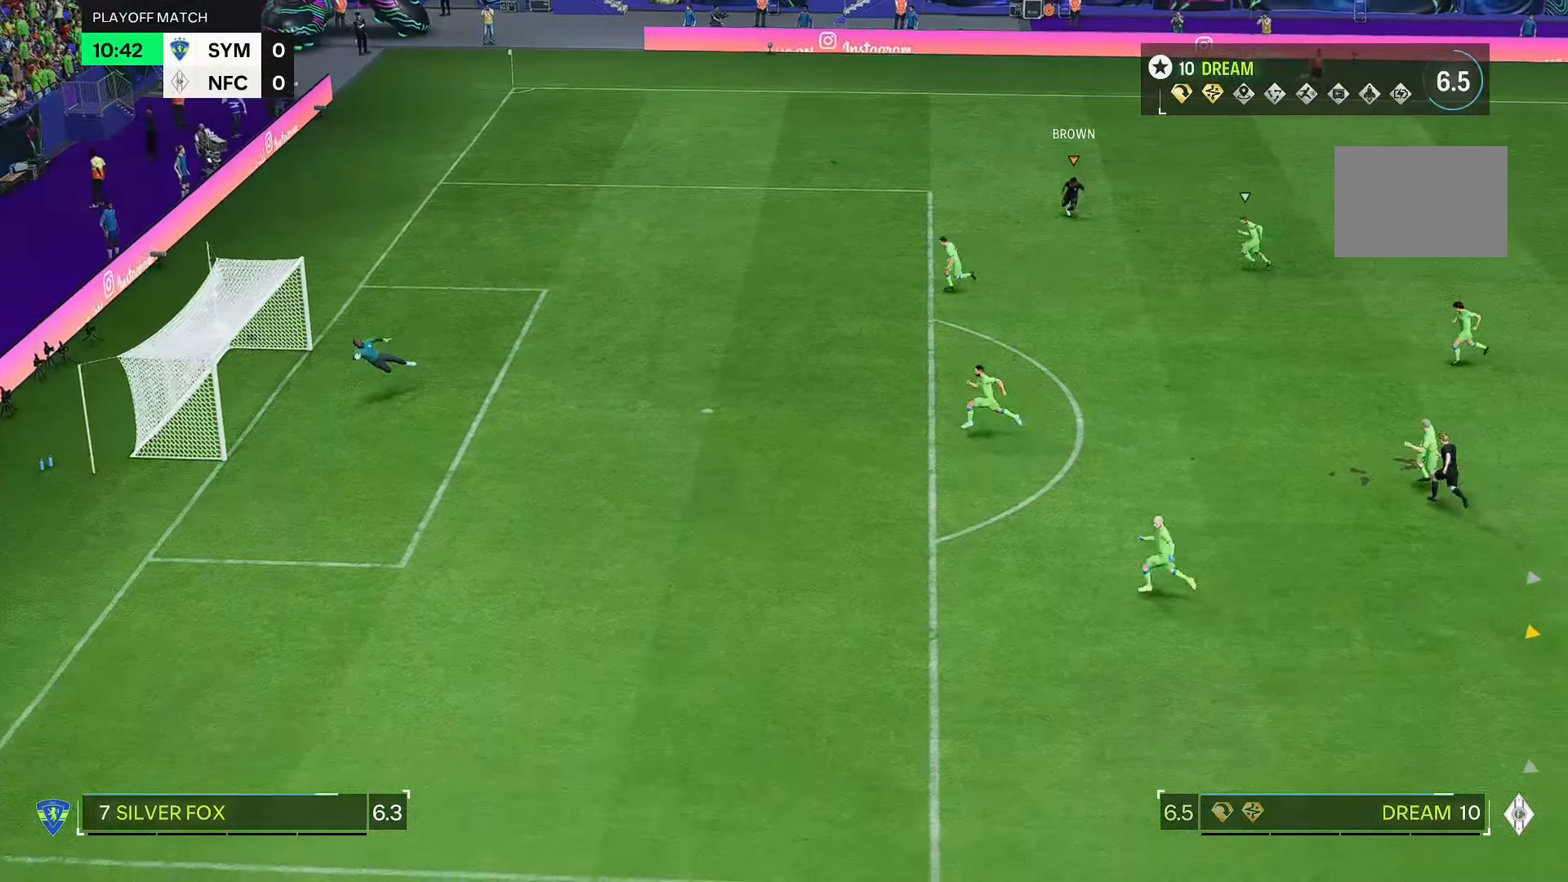
{"dt_ms": 1000, "buttons": [], "left_stick": "up-left", "right_stick": "center"}
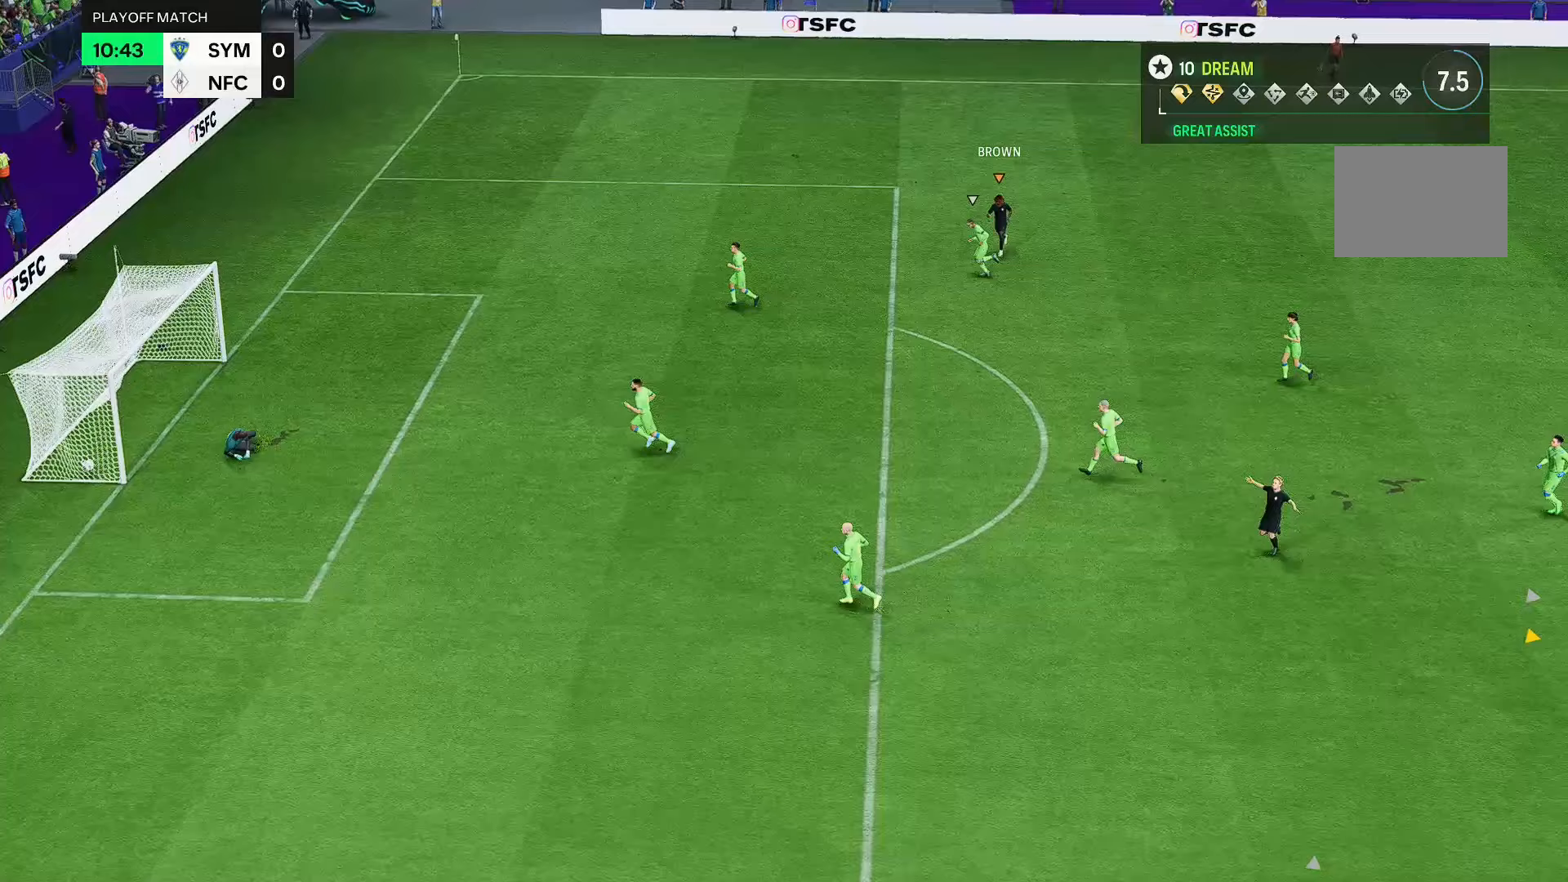
{"dt_ms": 500, "buttons": [], "left_stick": "up-left", "right_stick": "center", "events": []}
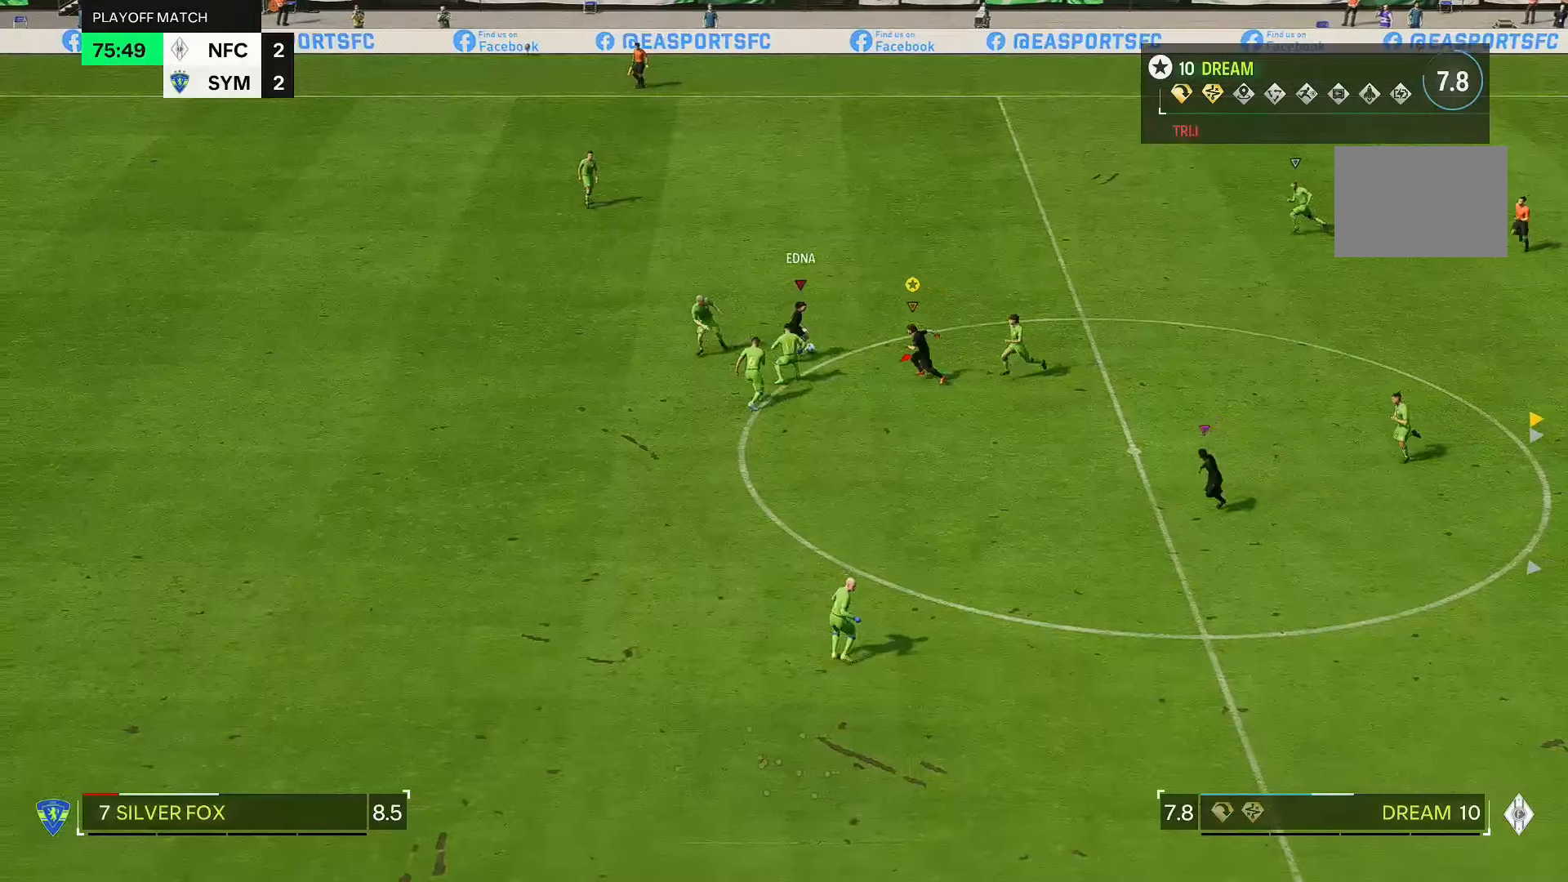
{"dt_ms": 500, "buttons": [], "left_stick": "up-left", "right_stick": "center", "events": []}
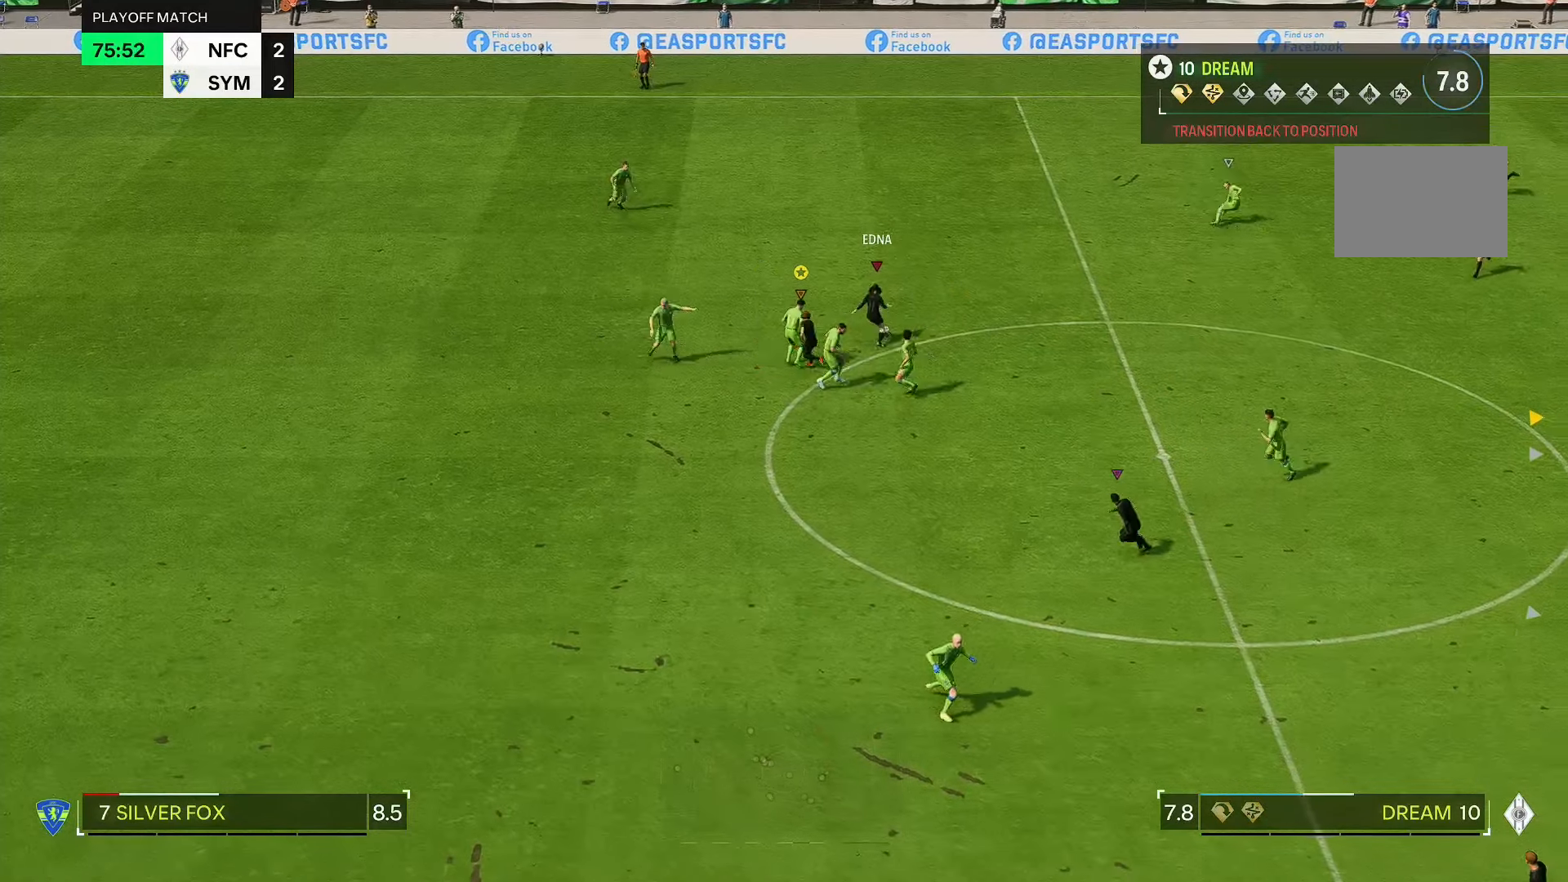
{"dt_ms": 500, "buttons": [], "left_stick": "up-left", "right_stick": "center", "events": []}